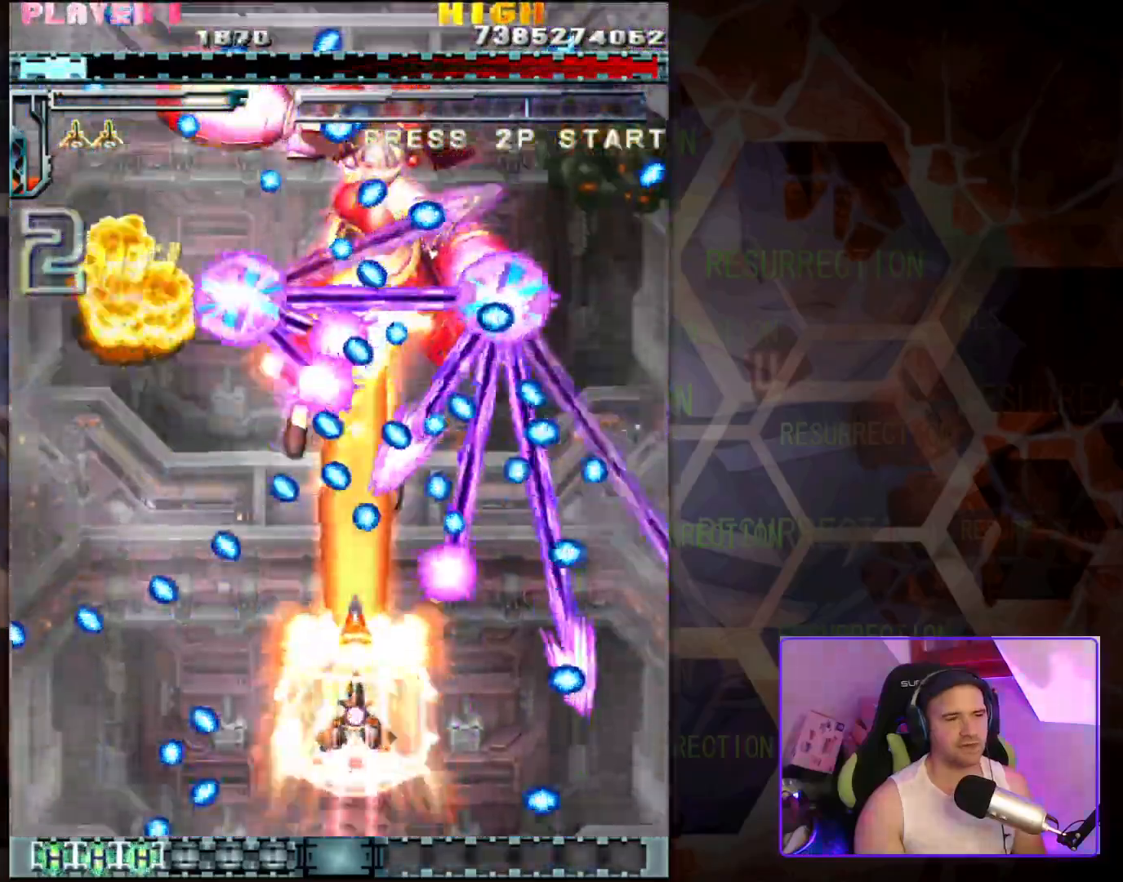
Gameplay with a controller (arcade stick); each line is a JSON object with the inputs held at the frame after it. "events" lists button and stick changes between this image and that frame as [ms after this image, input, new state], when the widget could be followed in between. Not read: L3 R3.
{"buttons": [], "left_stick": "center", "events": [[300, "left_stick", "down"], [400, "left_stick", "center"]]}
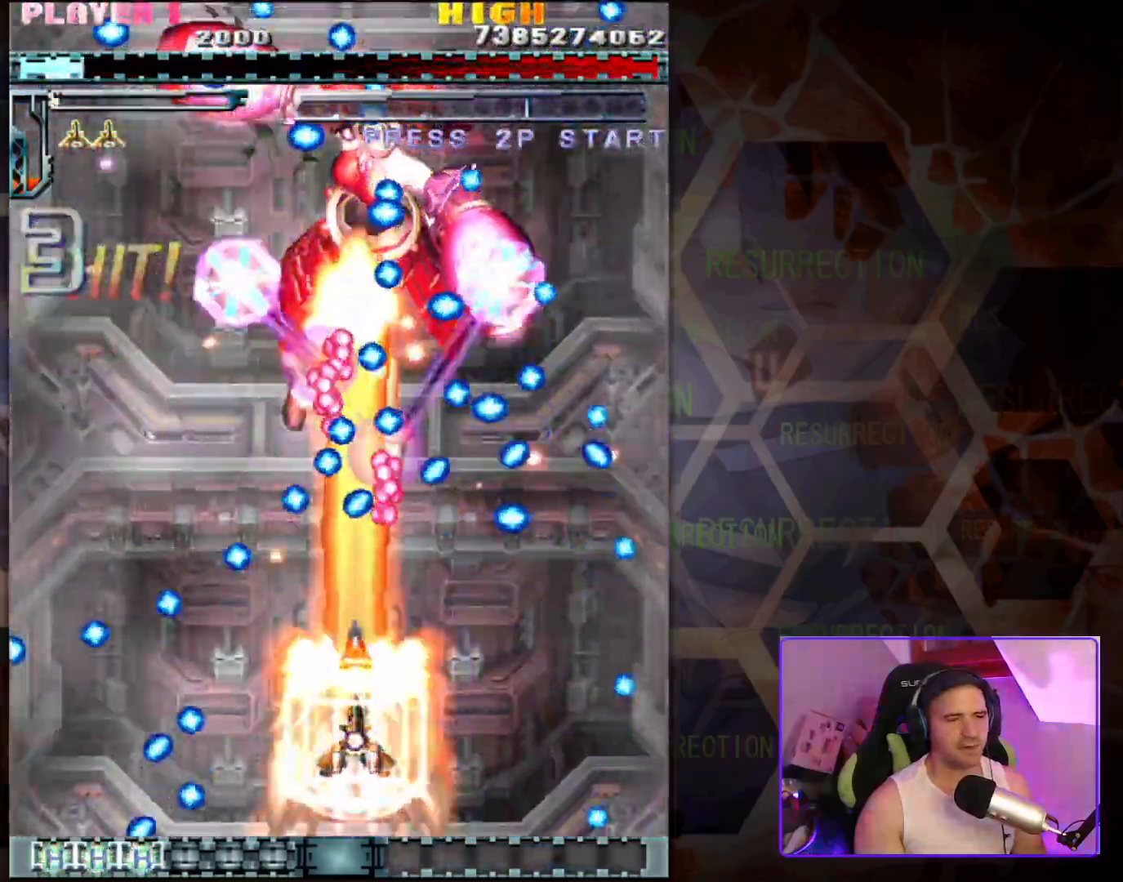
{"buttons": [], "left_stick": "center", "events": []}
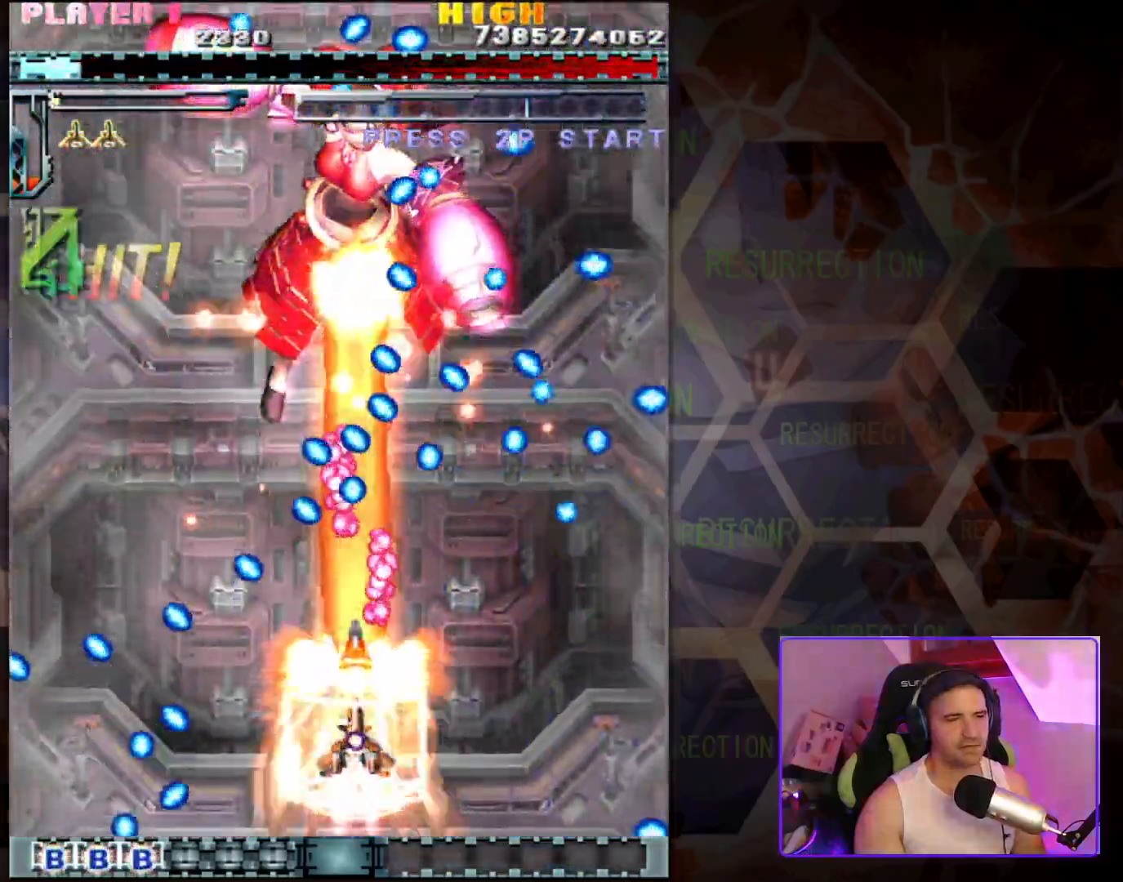
{"buttons": [], "left_stick": "up-left", "events": [[50, "left_stick", "down-left"], [233, "left_stick", "center"], [500, "left_stick", "up-left"]]}
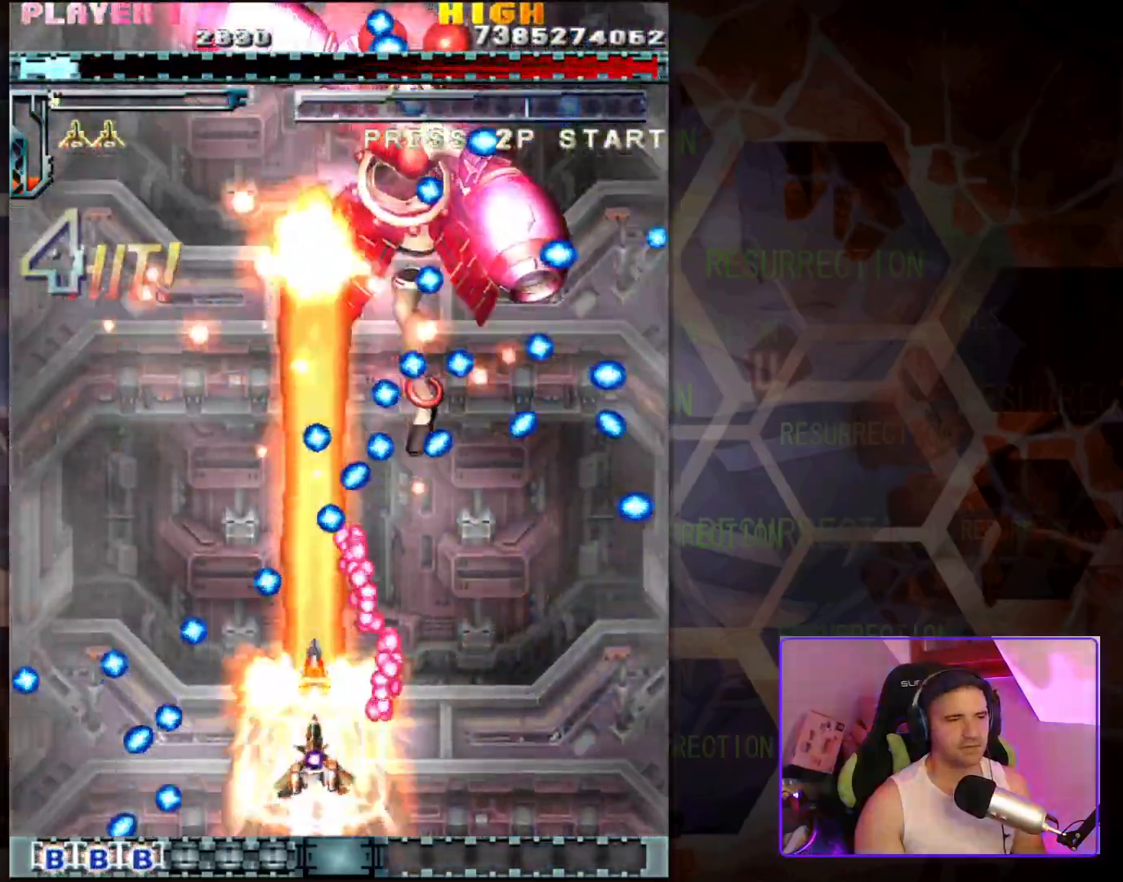
{"buttons": [], "left_stick": "down", "events": [[50, "left_stick", "up"], [167, "left_stick", "center"], [450, "left_stick", "down"]]}
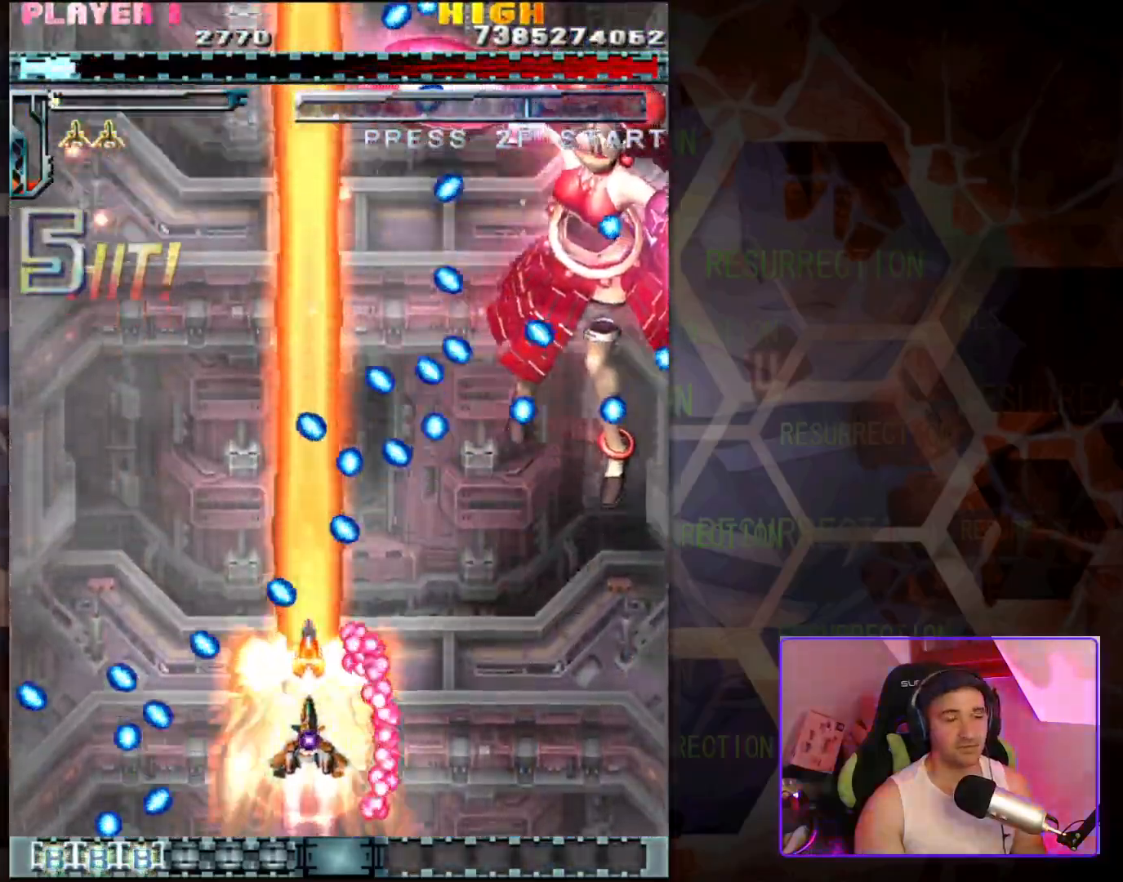
{"buttons": [], "left_stick": "up-right", "events": [[133, "left_stick", "center"], [233, "left_stick", "up"], [450, "left_stick", "up-right"]]}
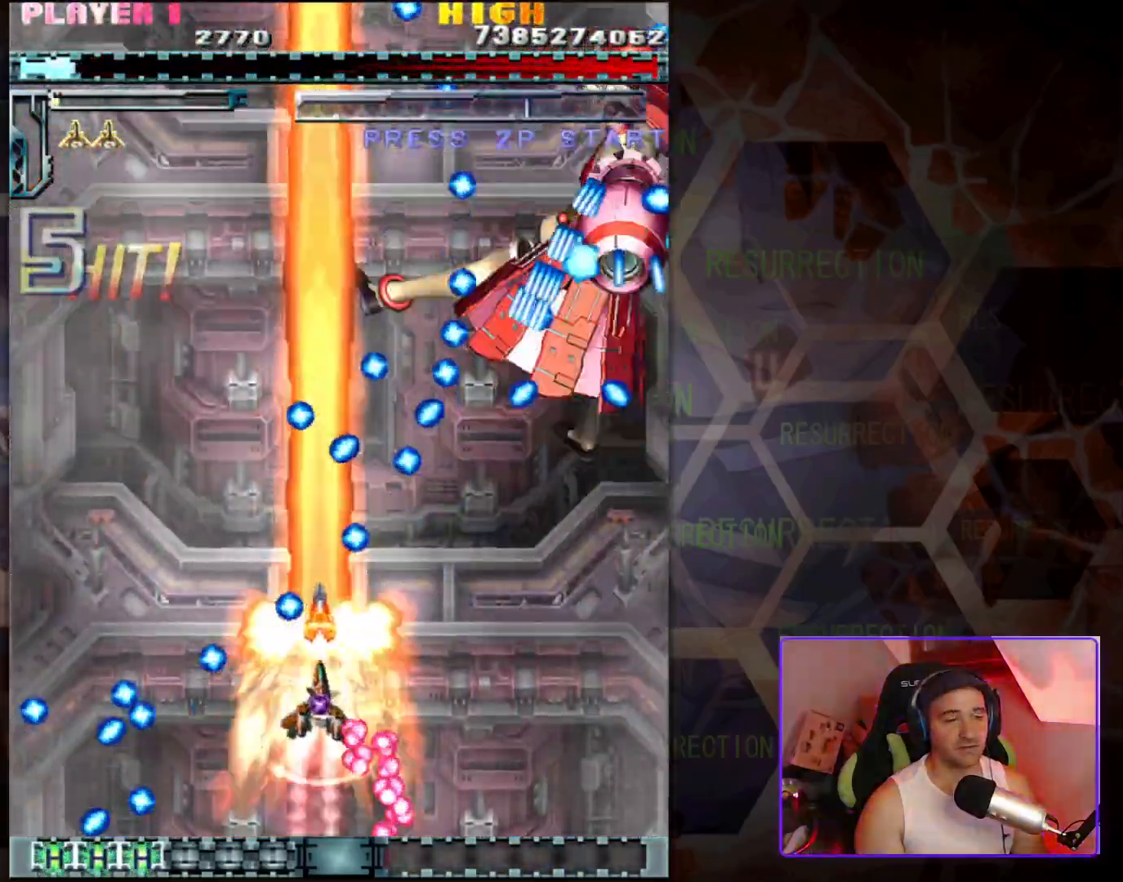
{"buttons": [], "left_stick": "down-right", "events": [[183, "left_stick", "down-right"]]}
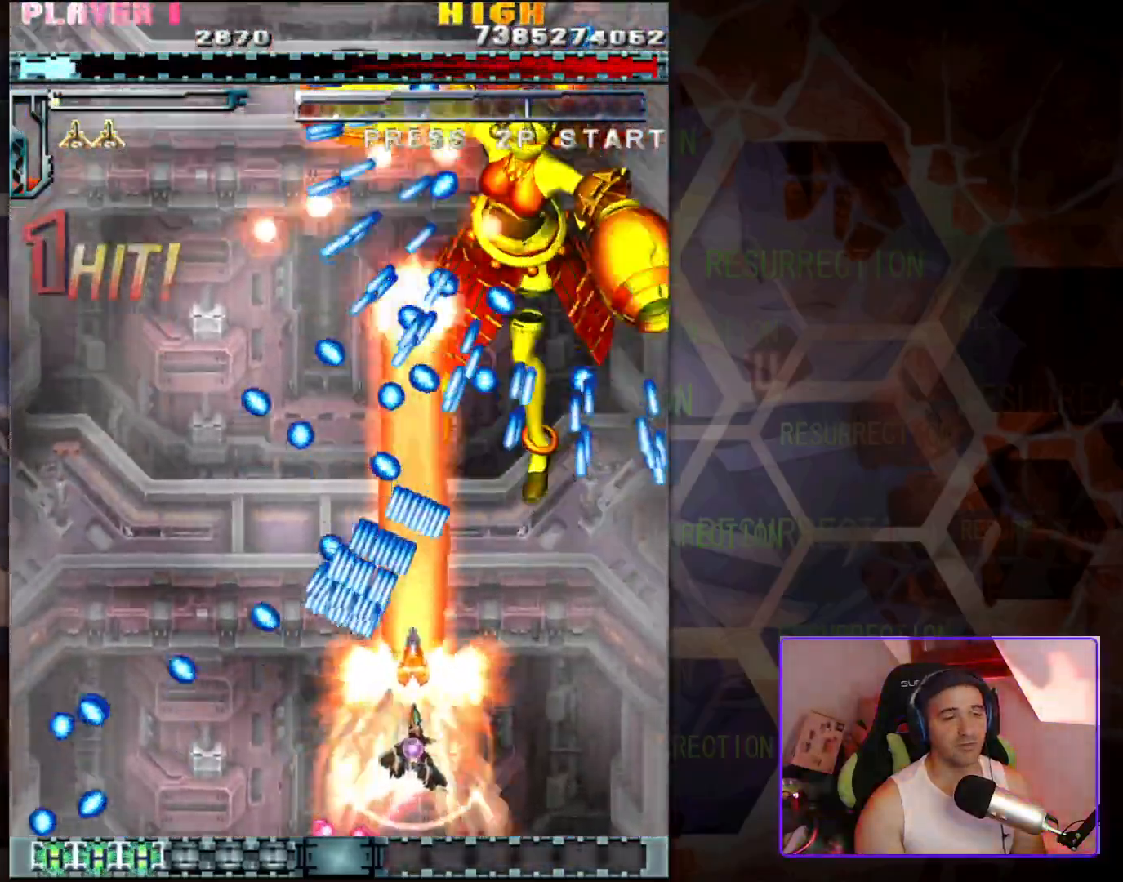
{"buttons": [], "left_stick": "down-left", "events": [[50, "left_stick", "center"], [283, "left_stick", "down"], [367, "left_stick", "down-left"]]}
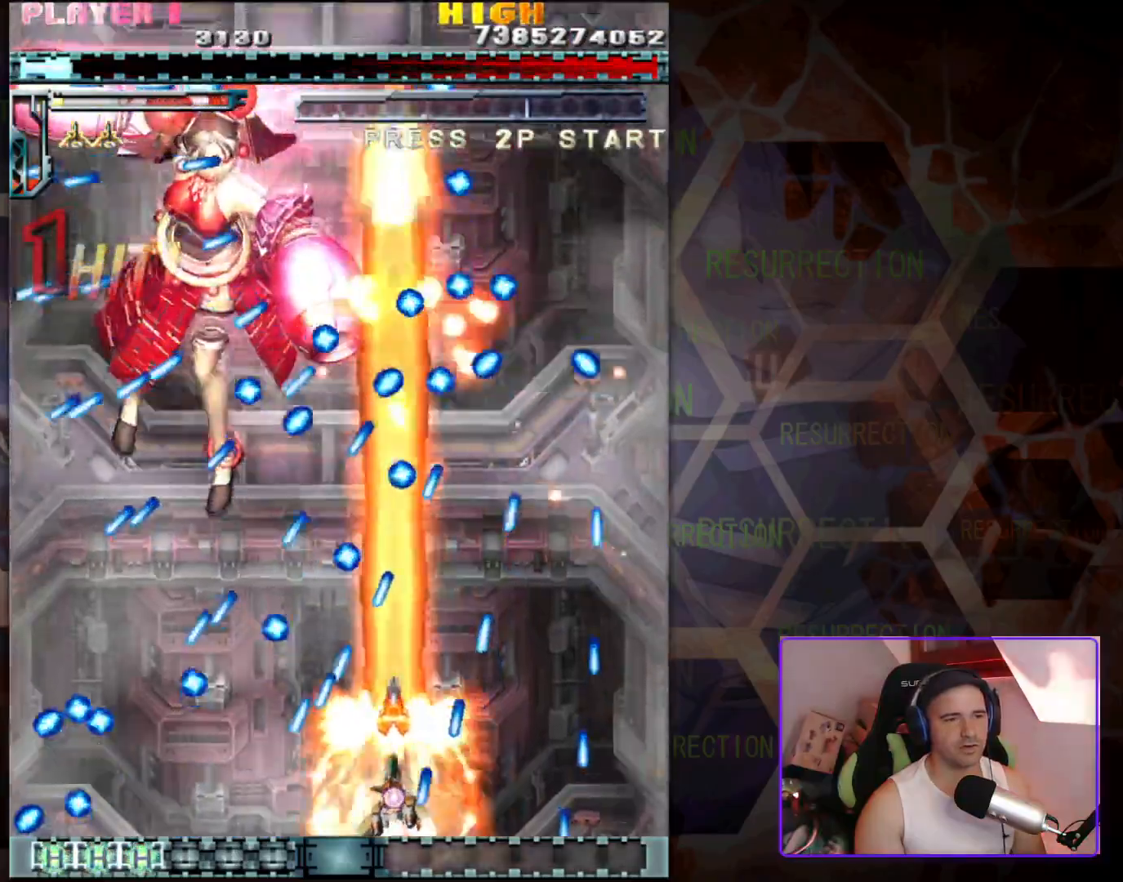
{"buttons": [], "left_stick": "center", "events": [[183, "left_stick", "right"], [350, "left_stick", "center"]]}
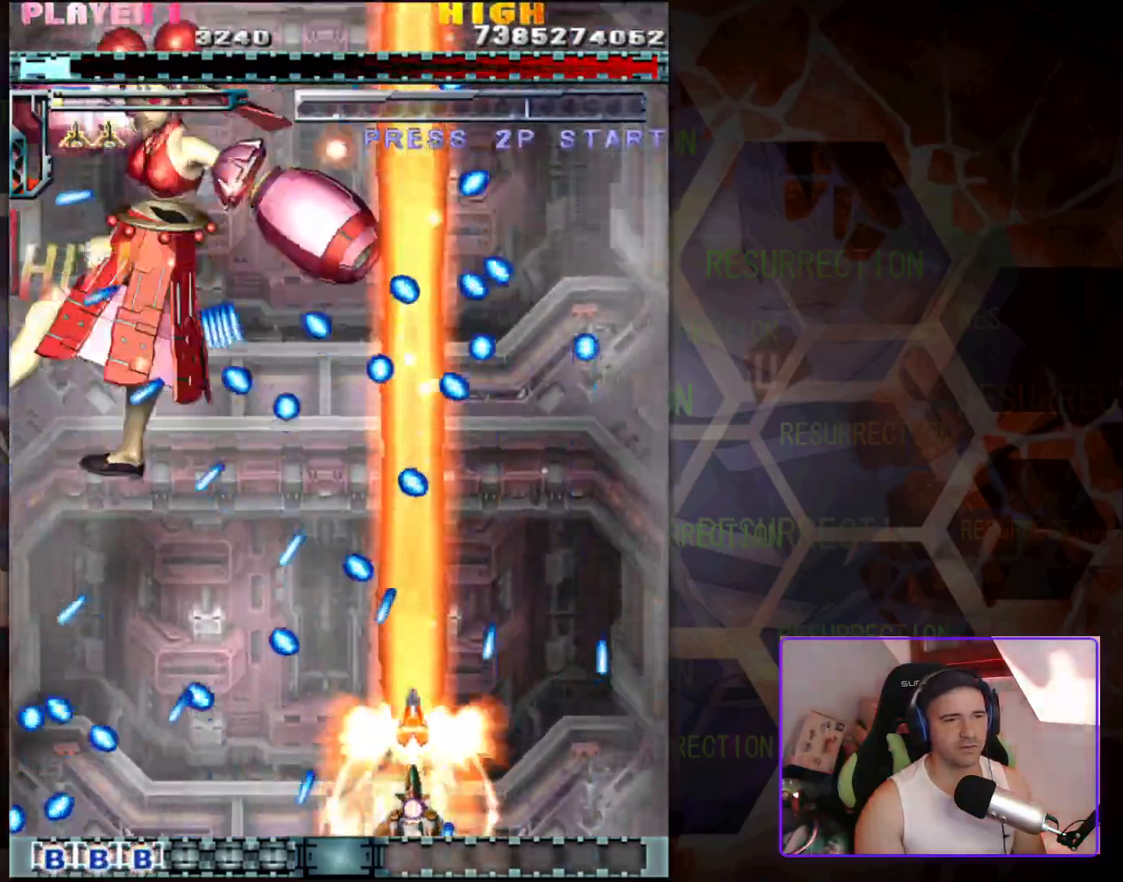
{"buttons": [], "left_stick": "center", "events": [[350, "left_stick", "right"], [467, "left_stick", "center"]]}
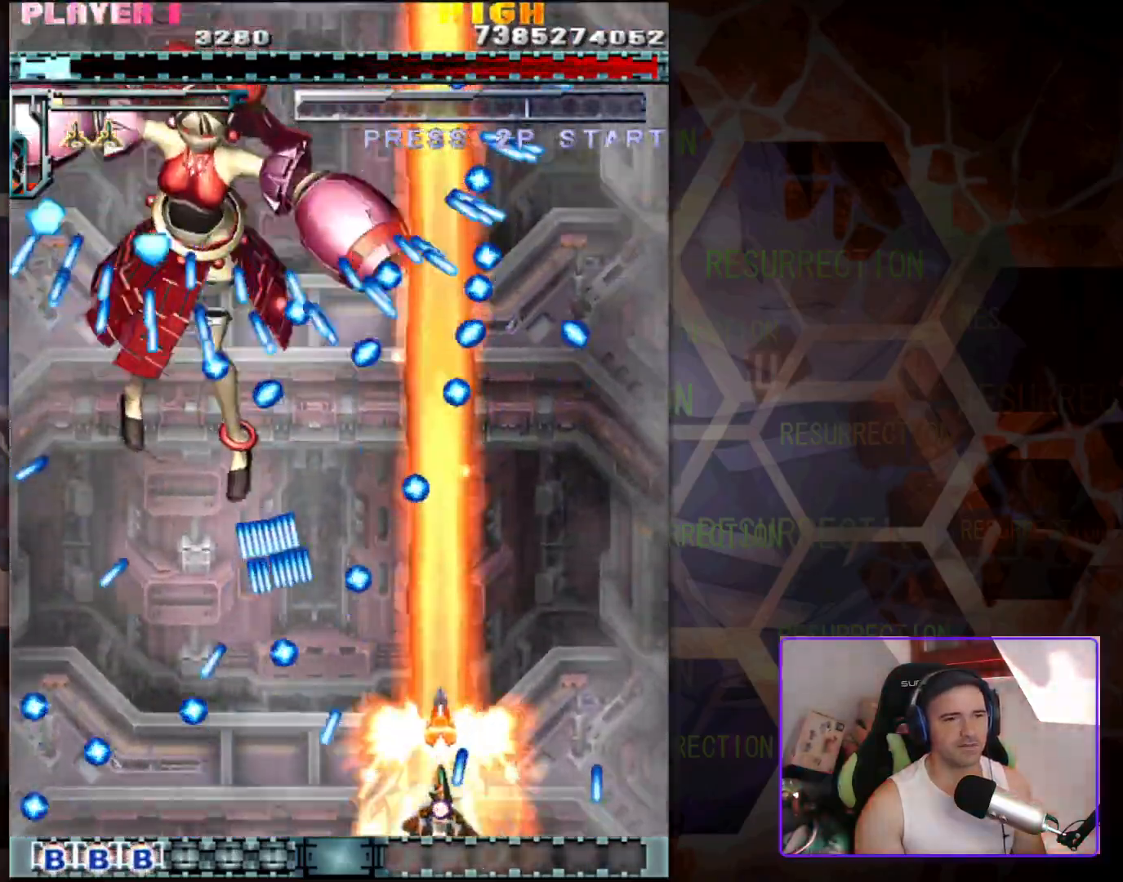
{"buttons": [], "left_stick": "right", "events": [[150, "left_stick", "left"], [317, "left_stick", "up-right"], [450, "left_stick", "right"]]}
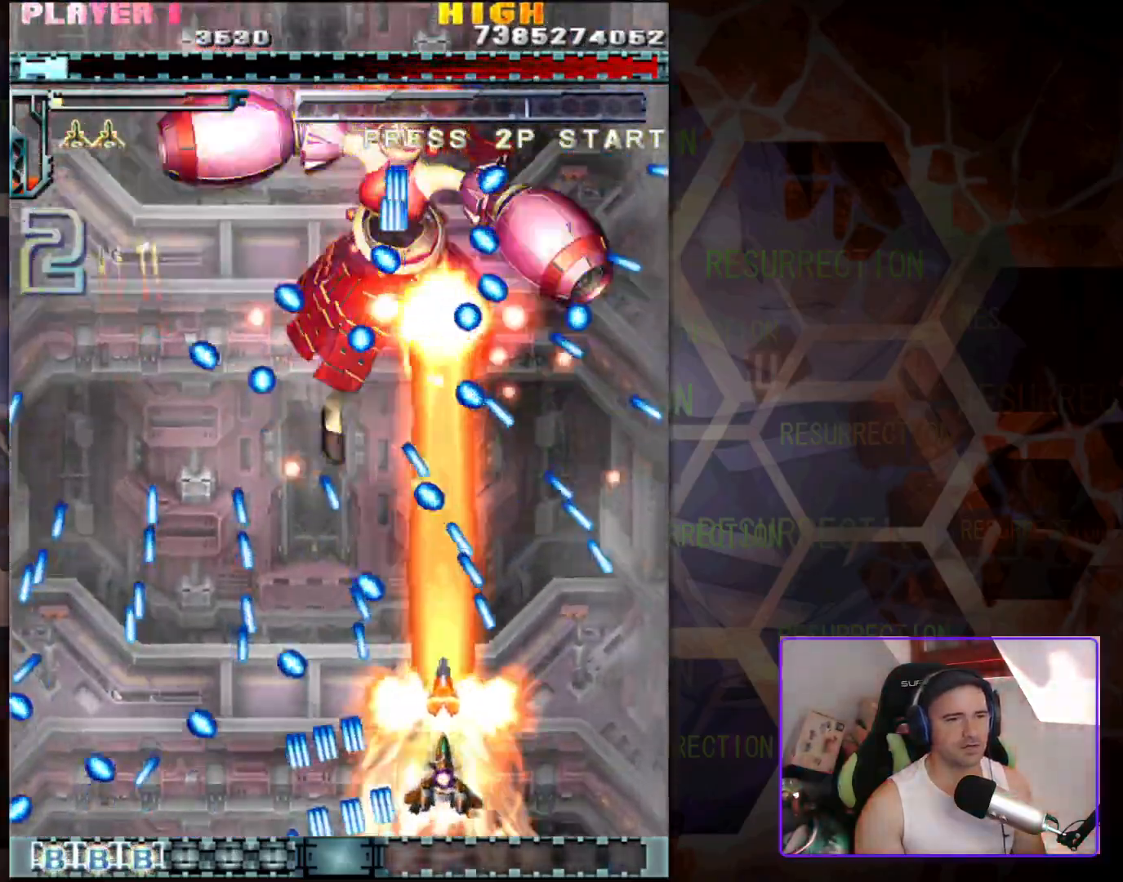
{"buttons": [], "left_stick": "up-left", "events": [[200, "left_stick", "down"], [350, "left_stick", "right"], [450, "left_stick", "up"], [500, "left_stick", "up-left"]]}
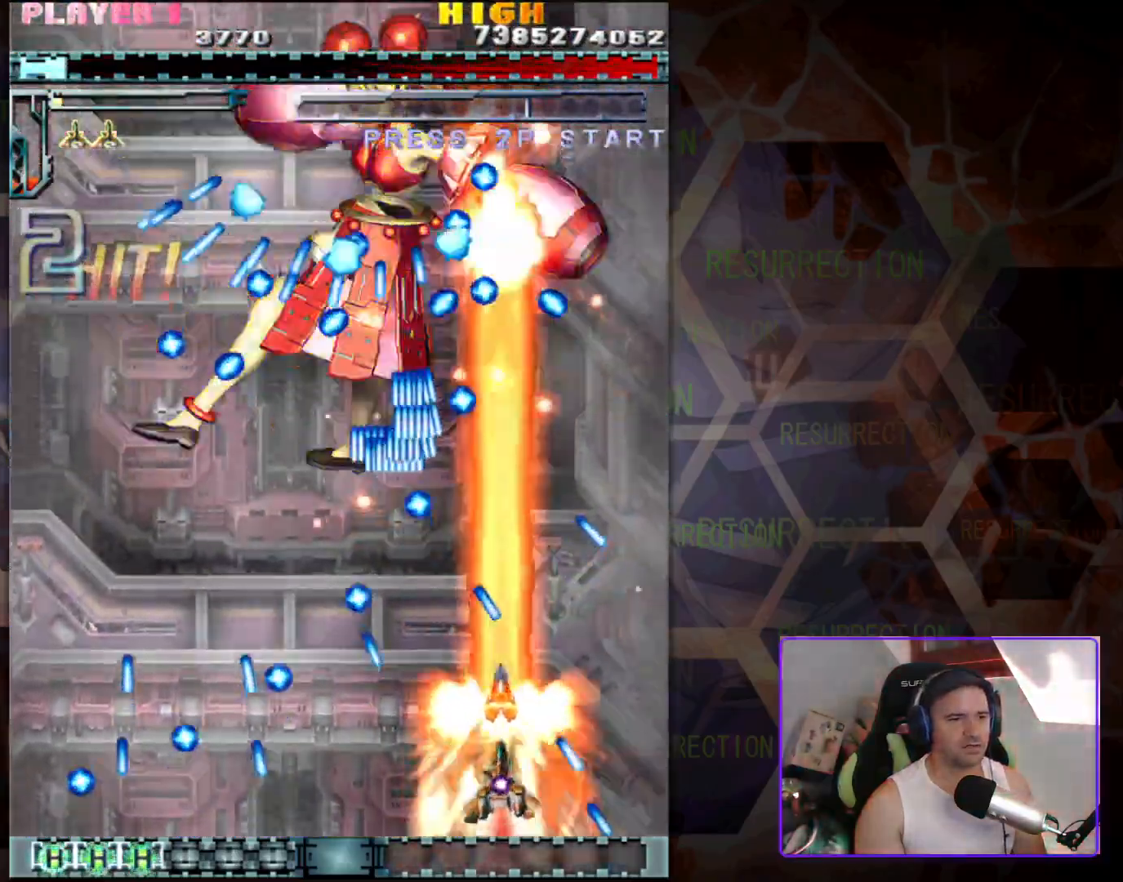
{"buttons": [], "left_stick": "down-left", "events": [[100, "left_stick", "down"], [167, "left_stick", "down-left"]]}
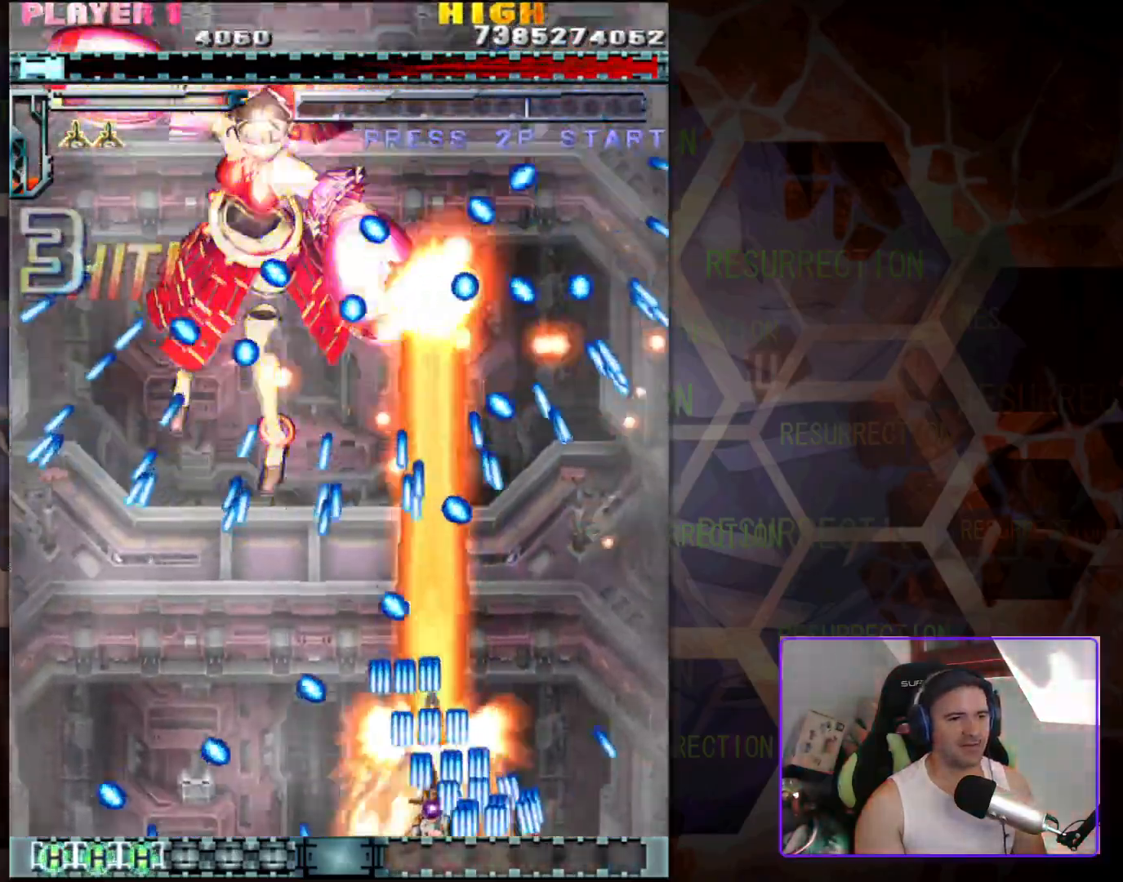
{"buttons": [], "left_stick": "left", "events": [[250, "left_stick", "up-left"], [483, "left_stick", "left"]]}
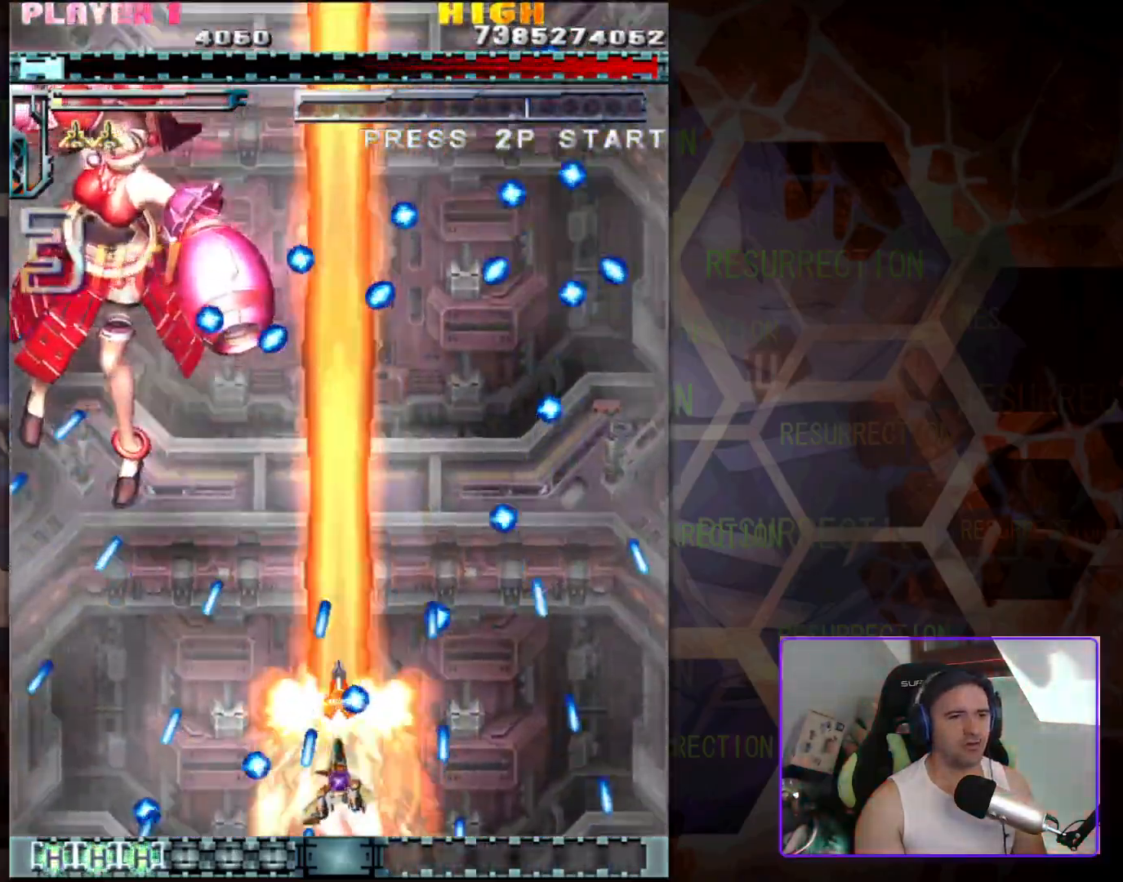
{"buttons": [], "left_stick": "up-left", "events": [[167, "left_stick", "up"], [483, "left_stick", "up-left"]]}
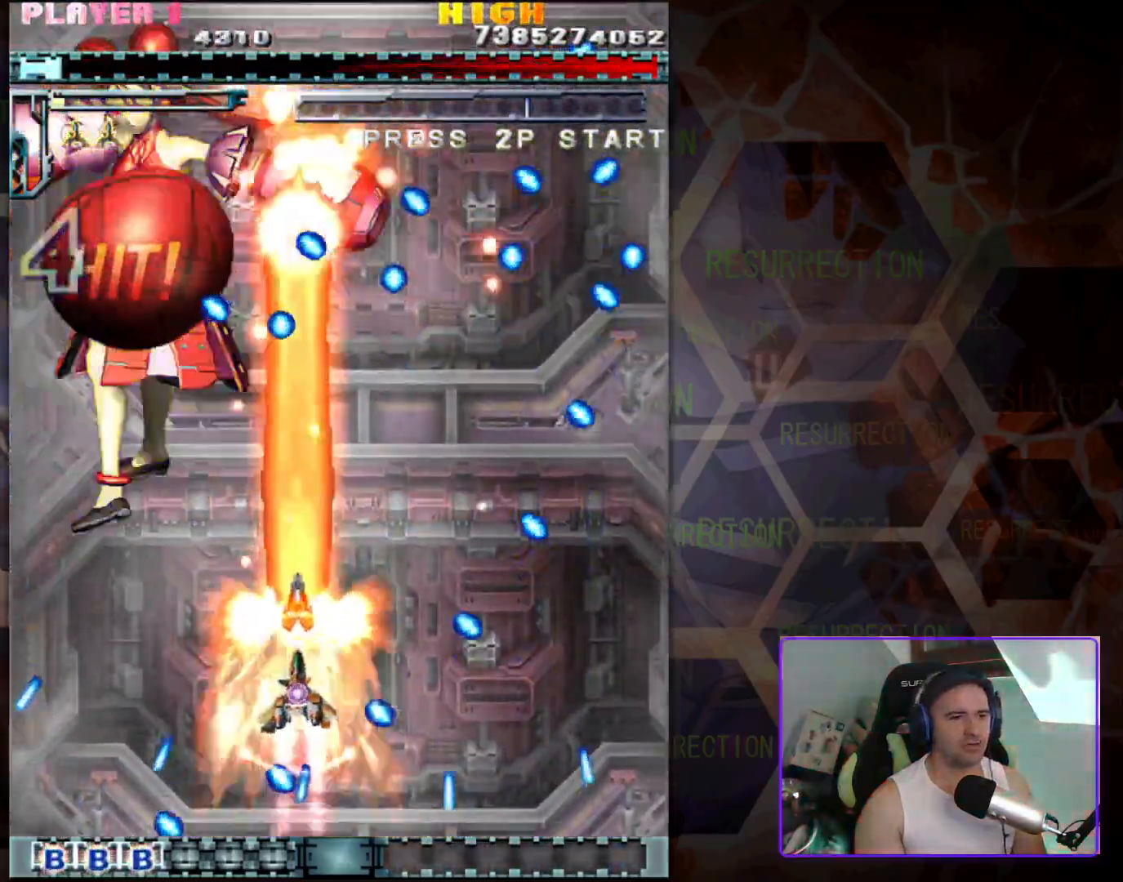
{"buttons": [], "left_stick": "down", "events": [[217, "left_stick", "up-right"], [317, "left_stick", "down-right"], [400, "left_stick", "down"]]}
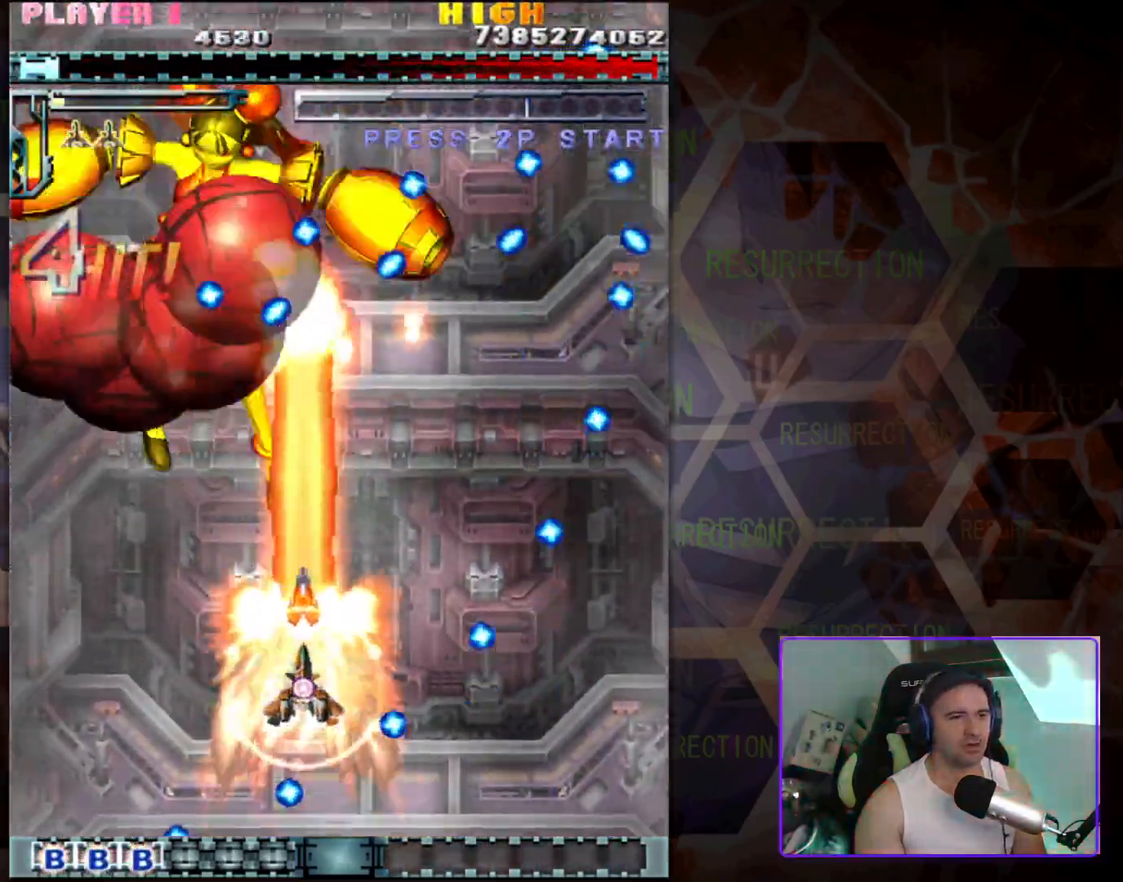
{"buttons": [], "left_stick": "down-left", "events": [[17, "left_stick", "down-left"], [117, "left_stick", "center"], [183, "left_stick", "up-right"], [400, "left_stick", "down-right"], [500, "left_stick", "down-left"]]}
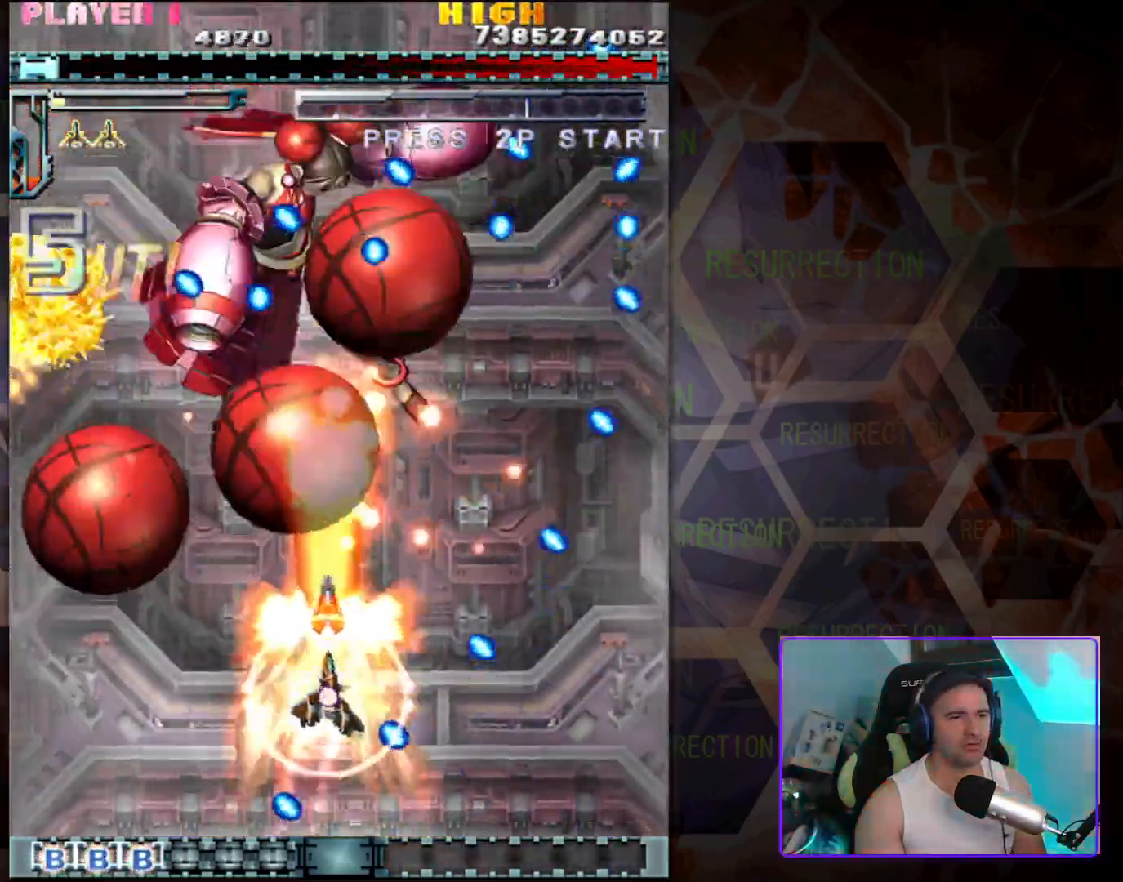
{"buttons": [], "left_stick": "up", "events": [[183, "left_stick", "center"], [333, "left_stick", "down-left"], [467, "left_stick", "up"]]}
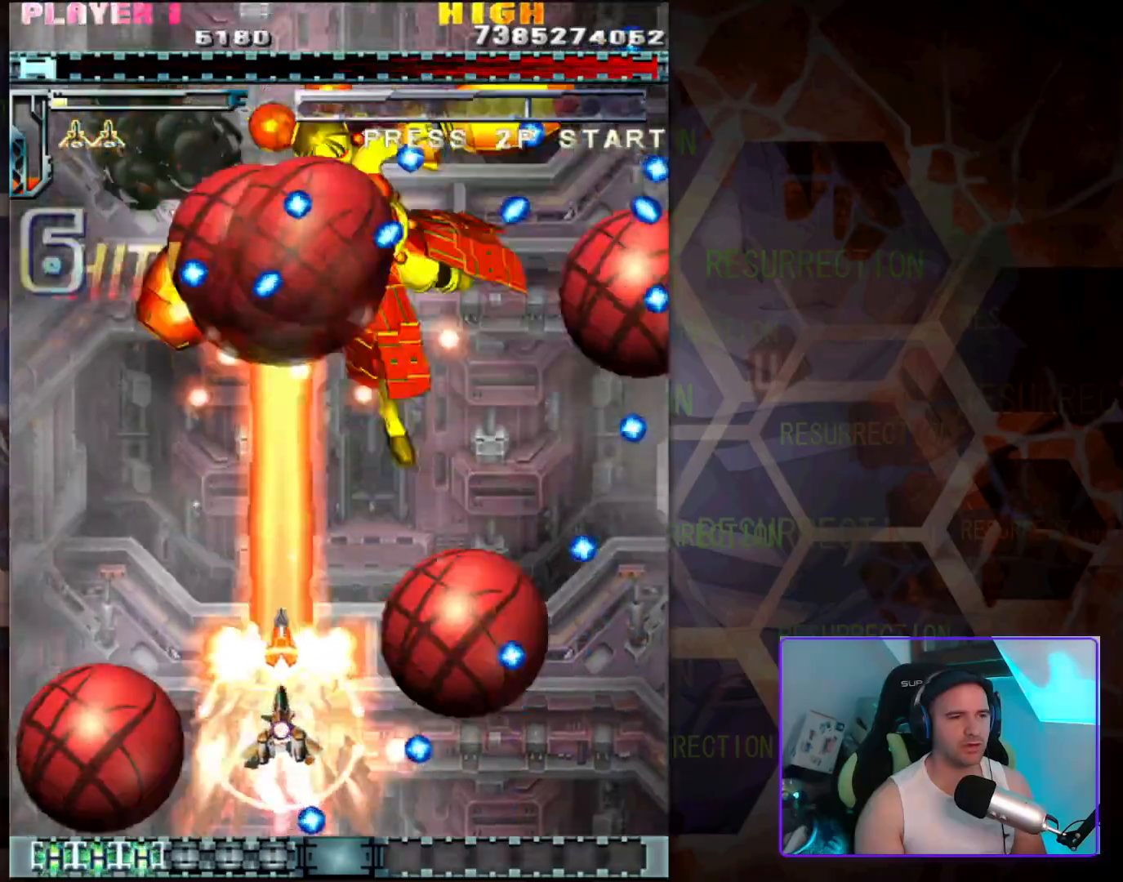
{"buttons": [], "left_stick": "center", "events": [[250, "left_stick", "right"], [350, "left_stick", "down"], [400, "left_stick", "center"]]}
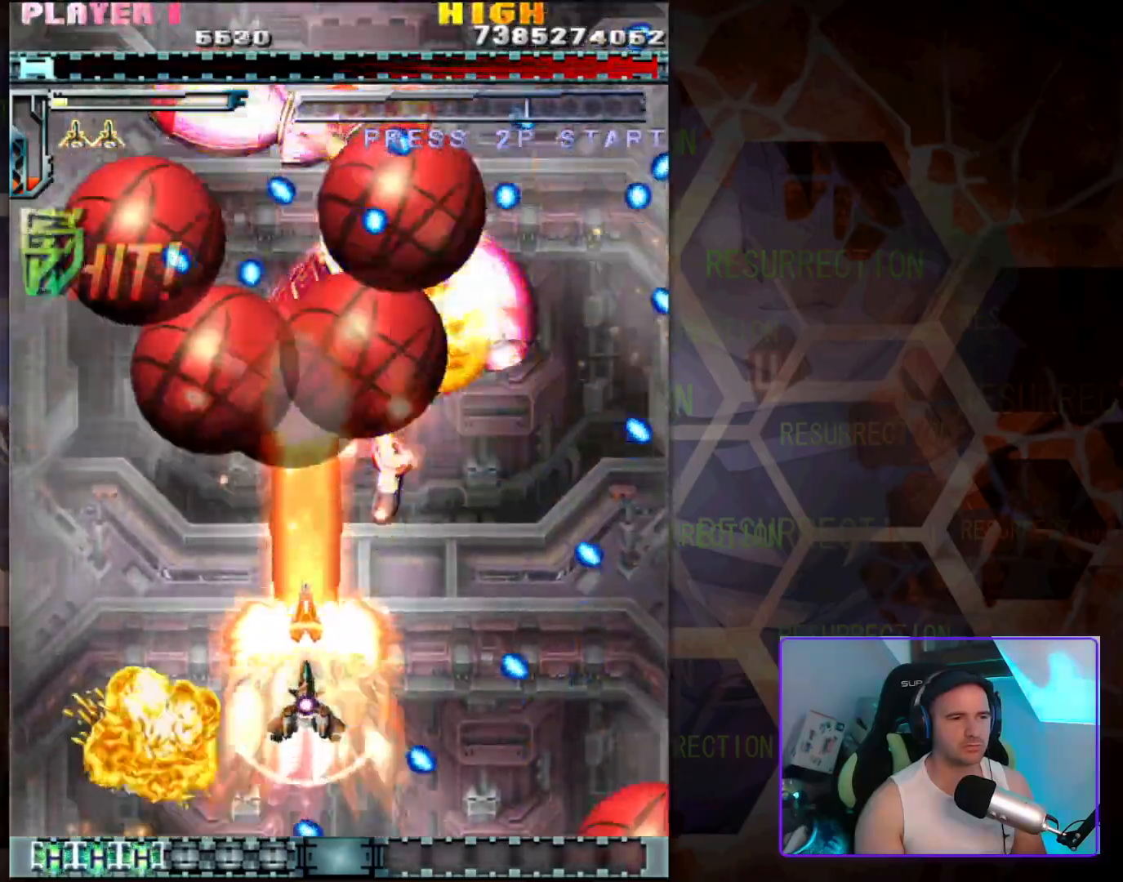
{"buttons": [], "left_stick": "down-right", "events": [[33, "left_stick", "down-left"], [317, "left_stick", "center"], [367, "left_stick", "right"], [433, "left_stick", "down-right"]]}
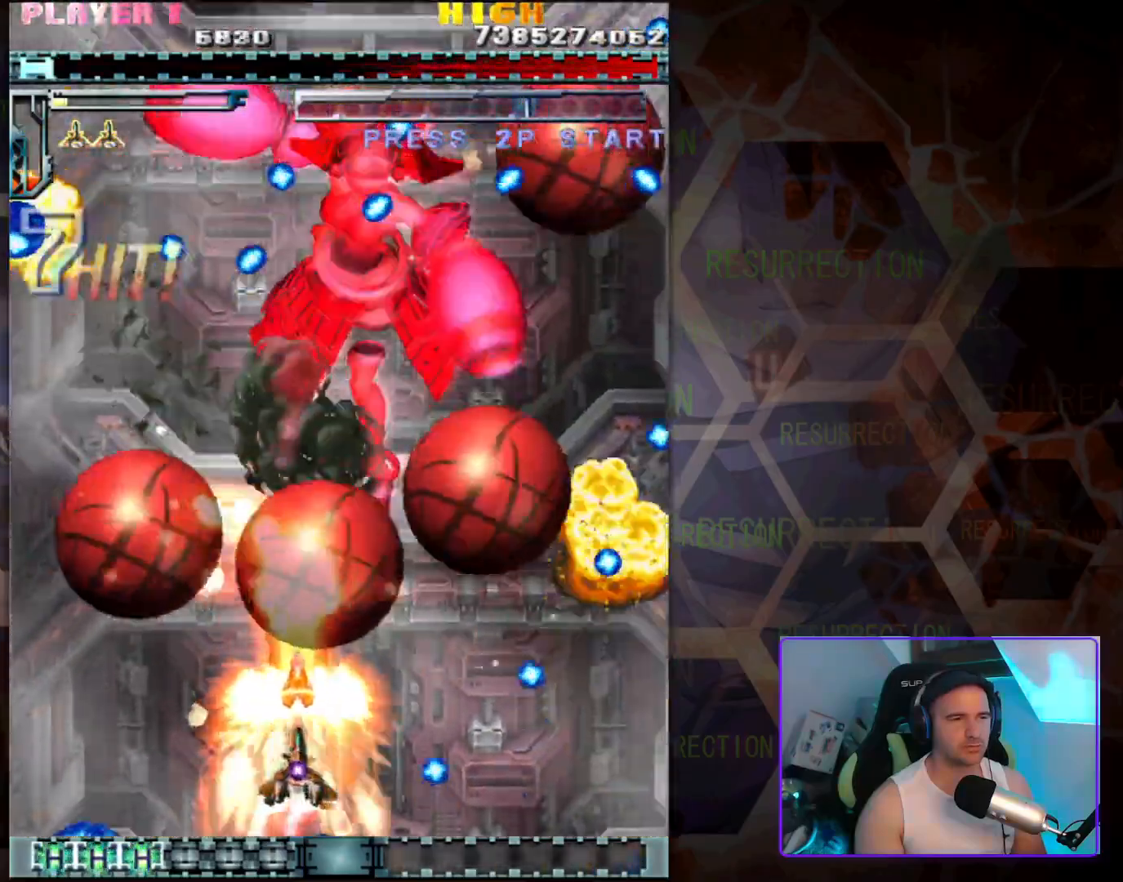
{"buttons": [], "left_stick": "down-left", "events": [[200, "left_stick", "down-left"]]}
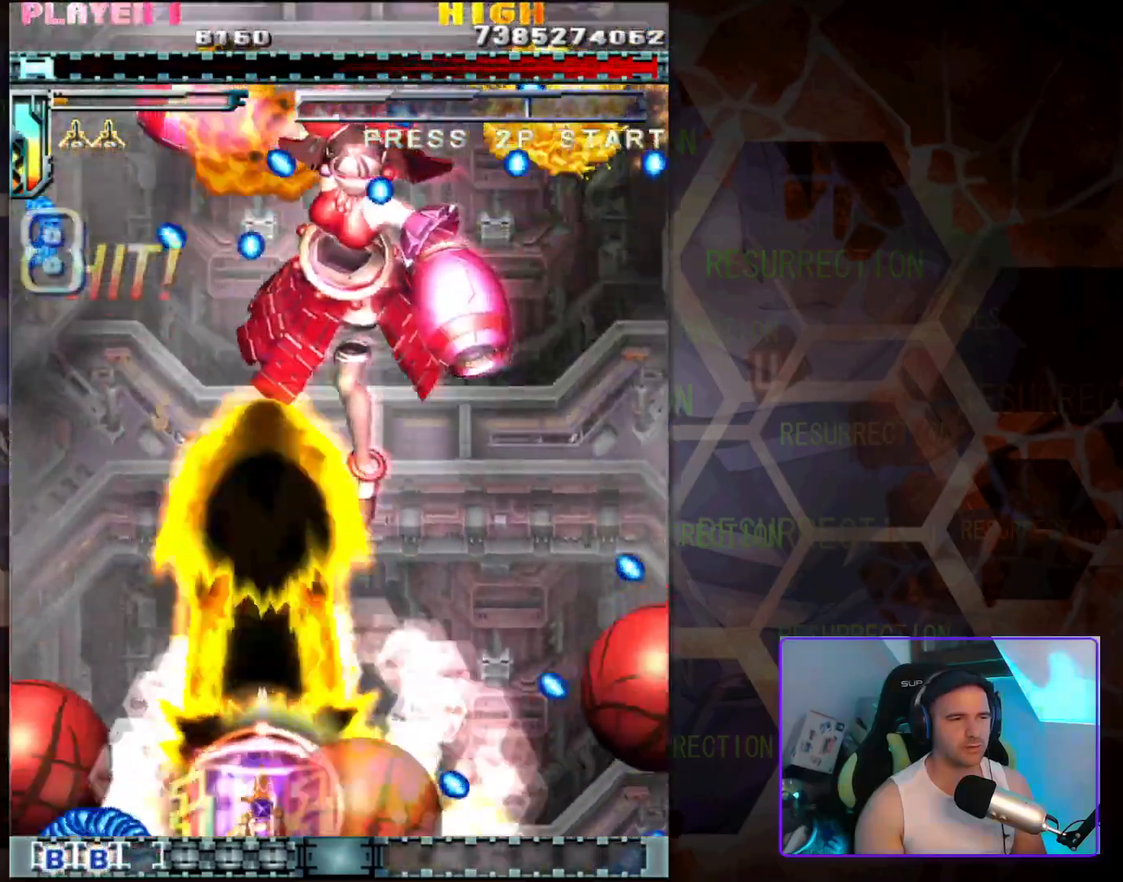
{"buttons": [], "left_stick": "right", "events": [[150, "left_stick", "up-left"], [217, "left_stick", "up-right"], [500, "left_stick", "right"]]}
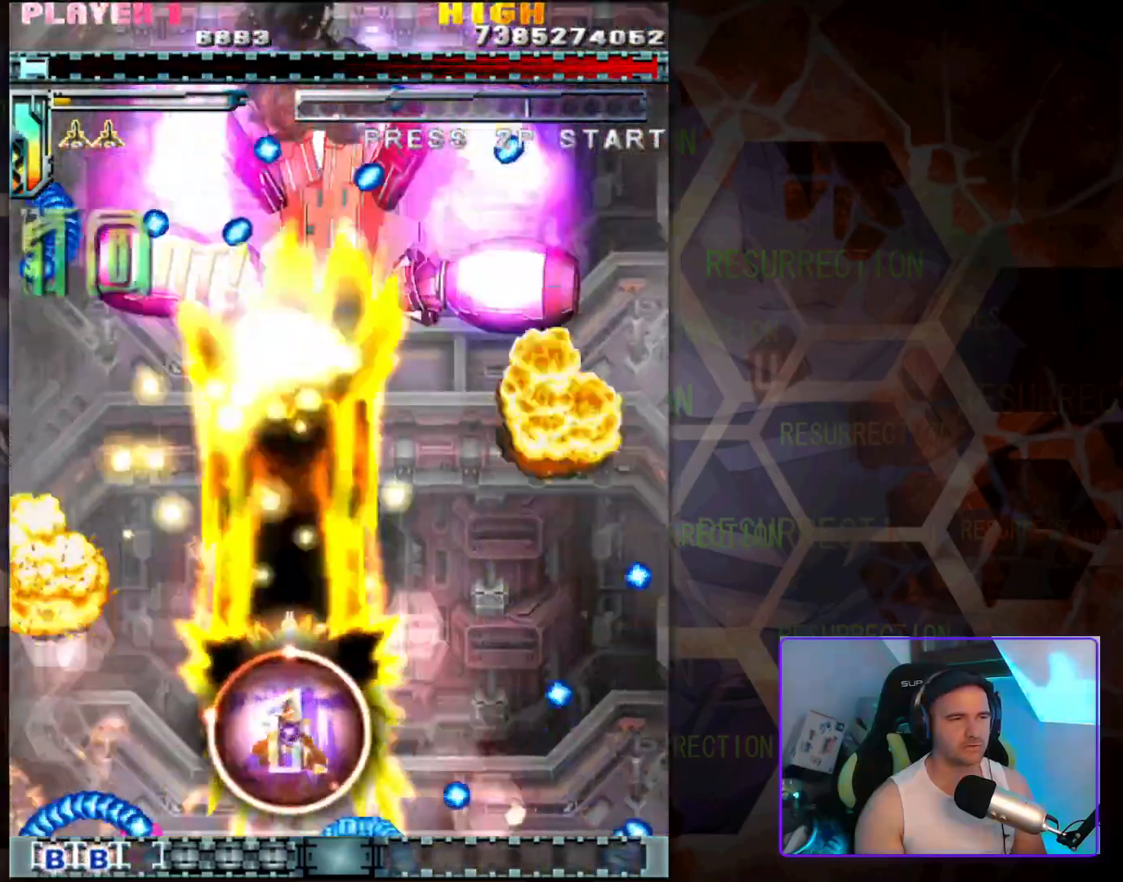
{"buttons": [], "left_stick": "center", "events": [[50, "left_stick", "center"]]}
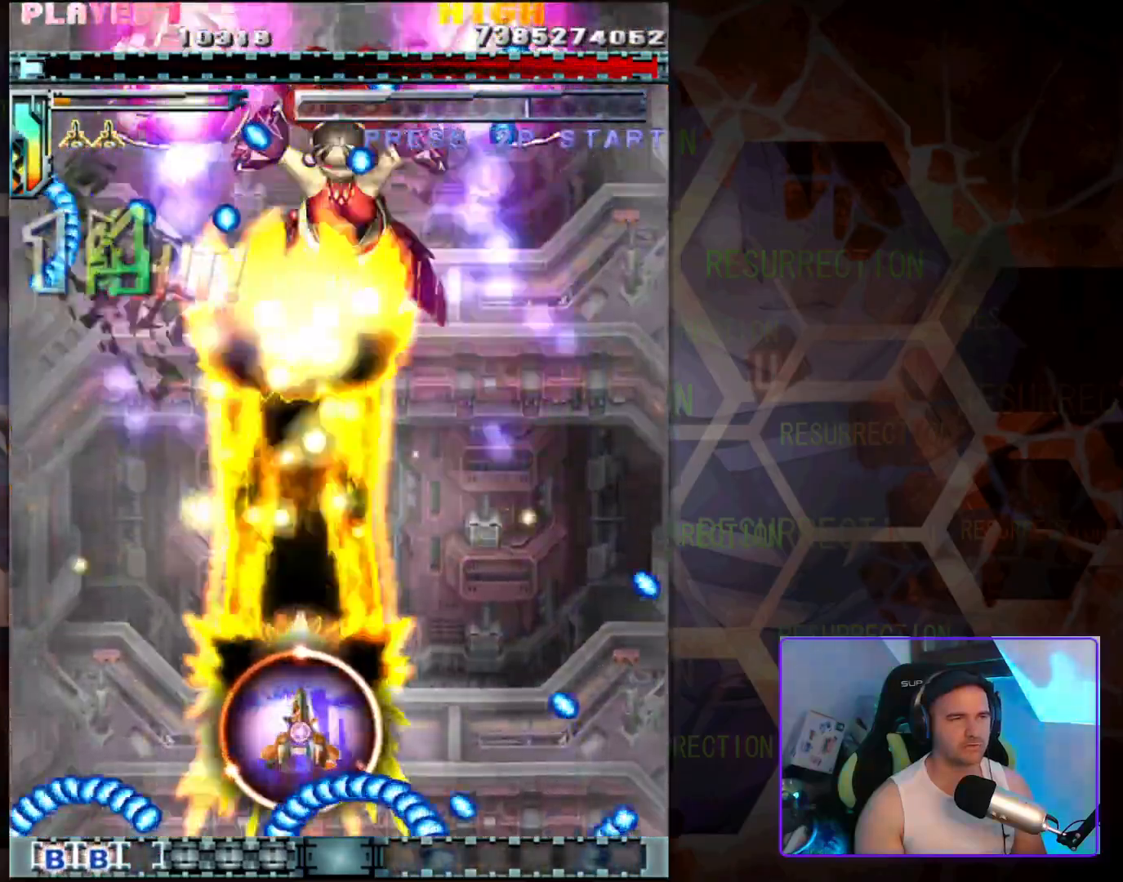
{"buttons": [], "left_stick": "center", "events": []}
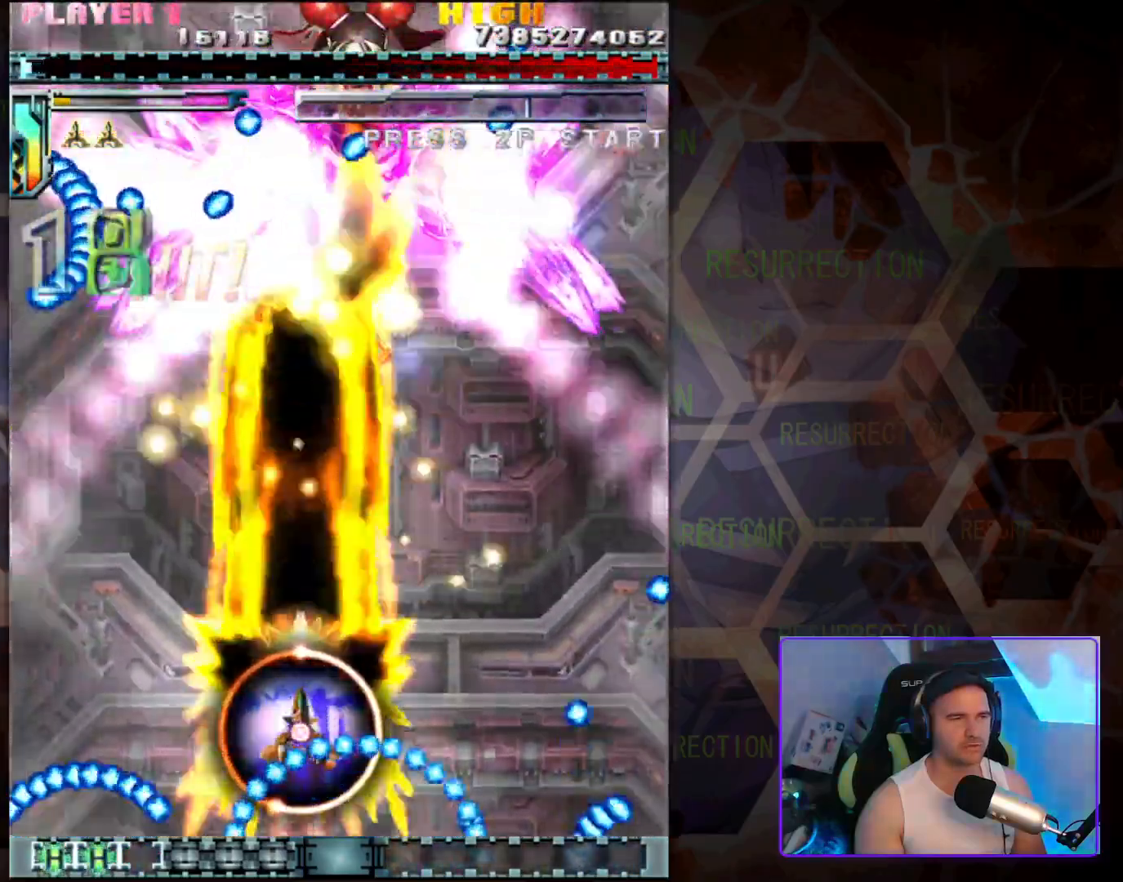
{"buttons": [], "left_stick": "up-right", "events": [[350, "left_stick", "up-right"]]}
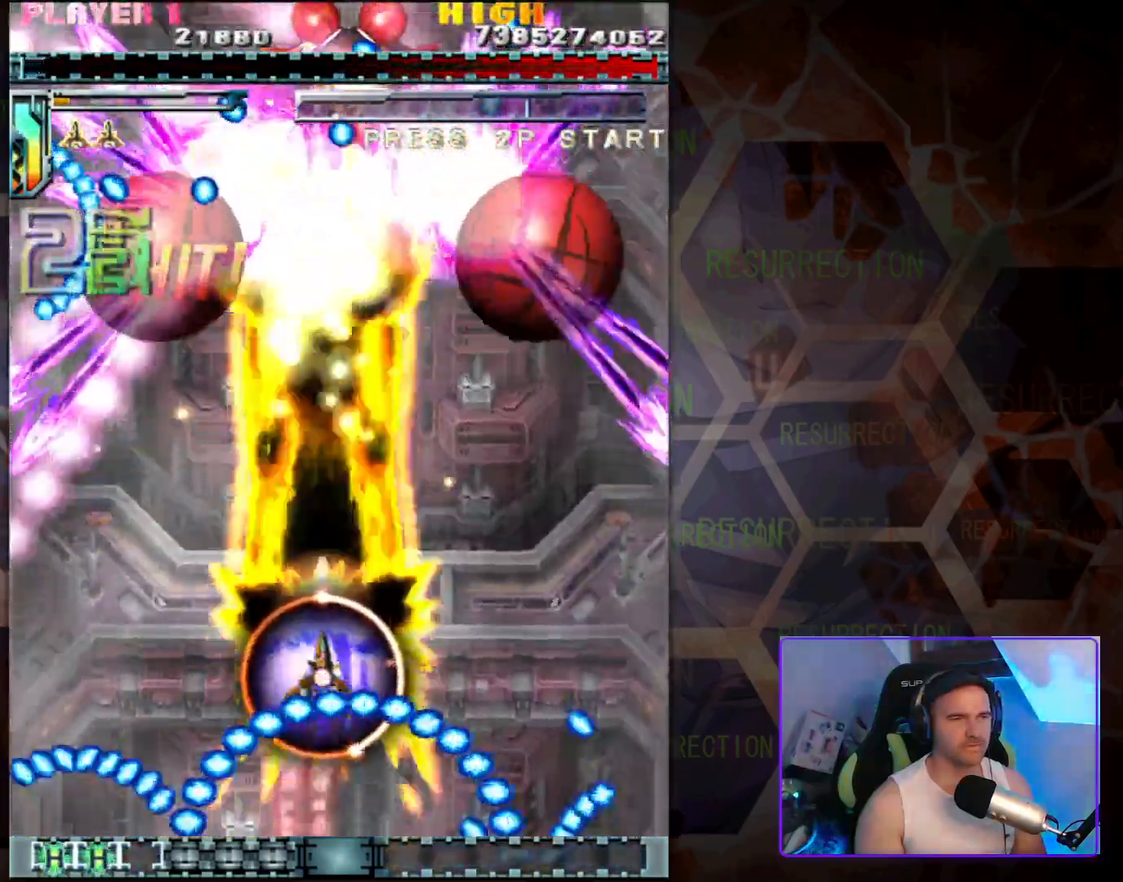
{"buttons": [], "left_stick": "center", "events": [[33, "left_stick", "center"]]}
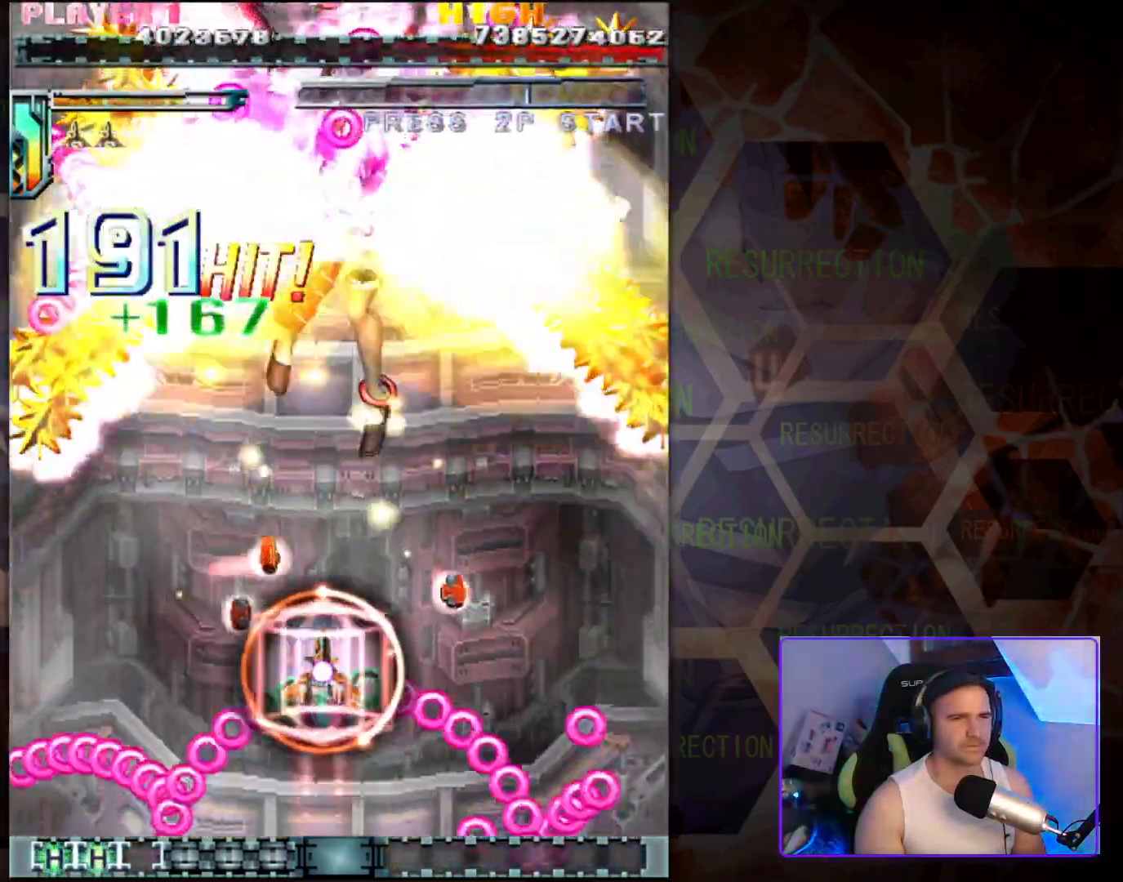
{"buttons": [], "left_stick": "center", "events": []}
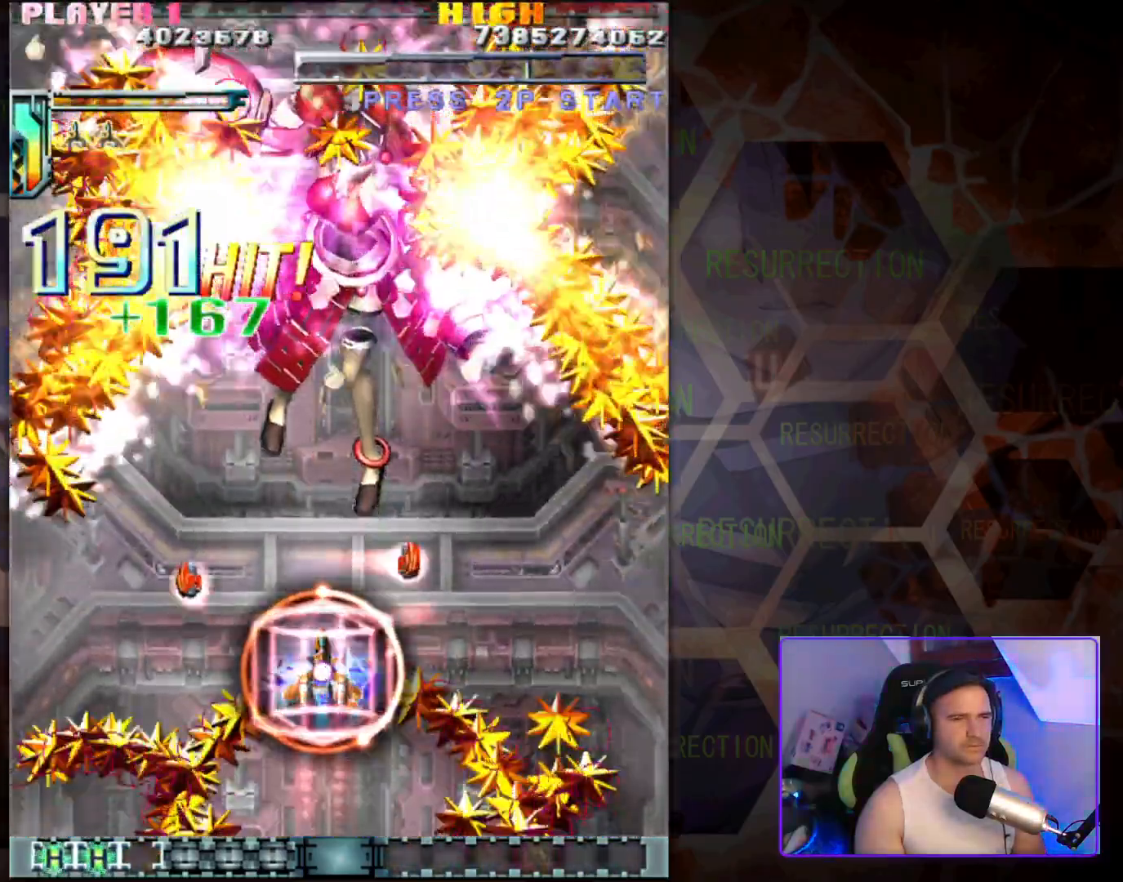
{"buttons": [], "left_stick": "center", "events": []}
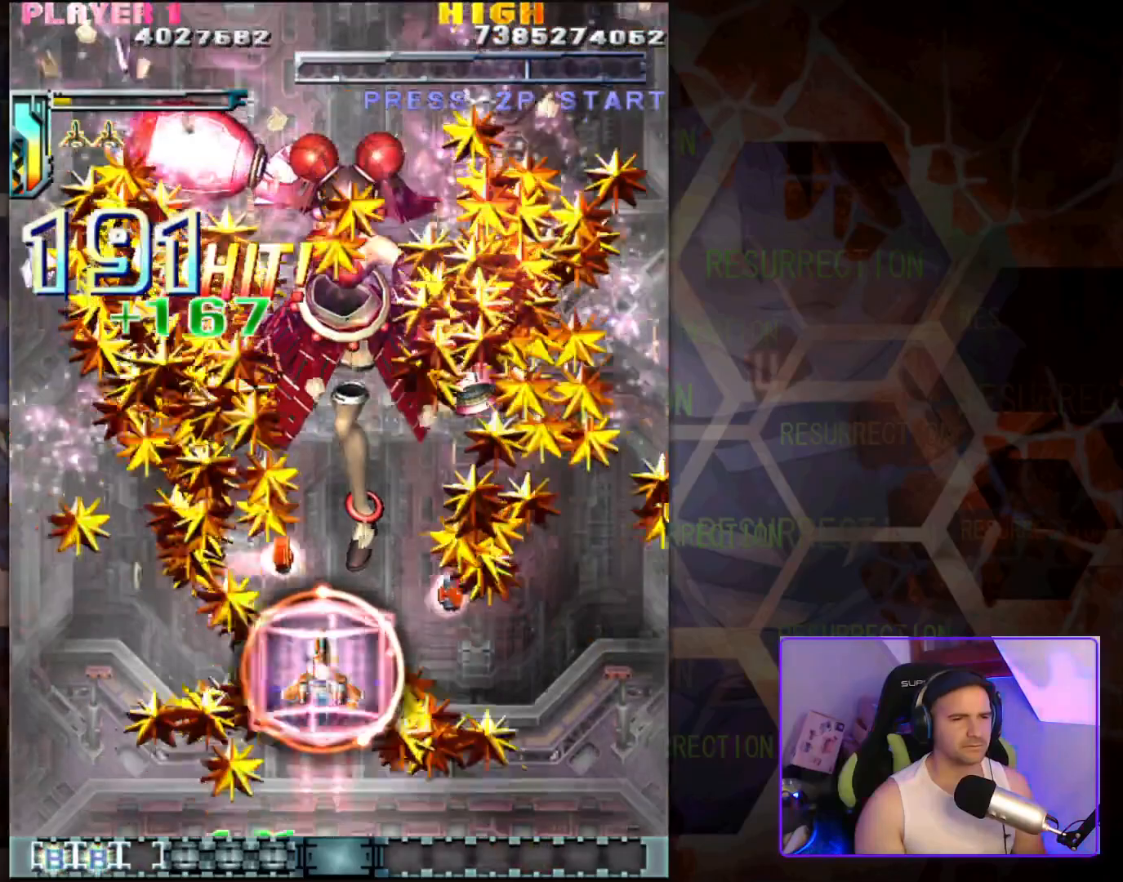
{"buttons": [], "left_stick": "up-right", "events": [[100, "left_stick", "down"], [350, "left_stick", "right"], [400, "left_stick", "up-right"]]}
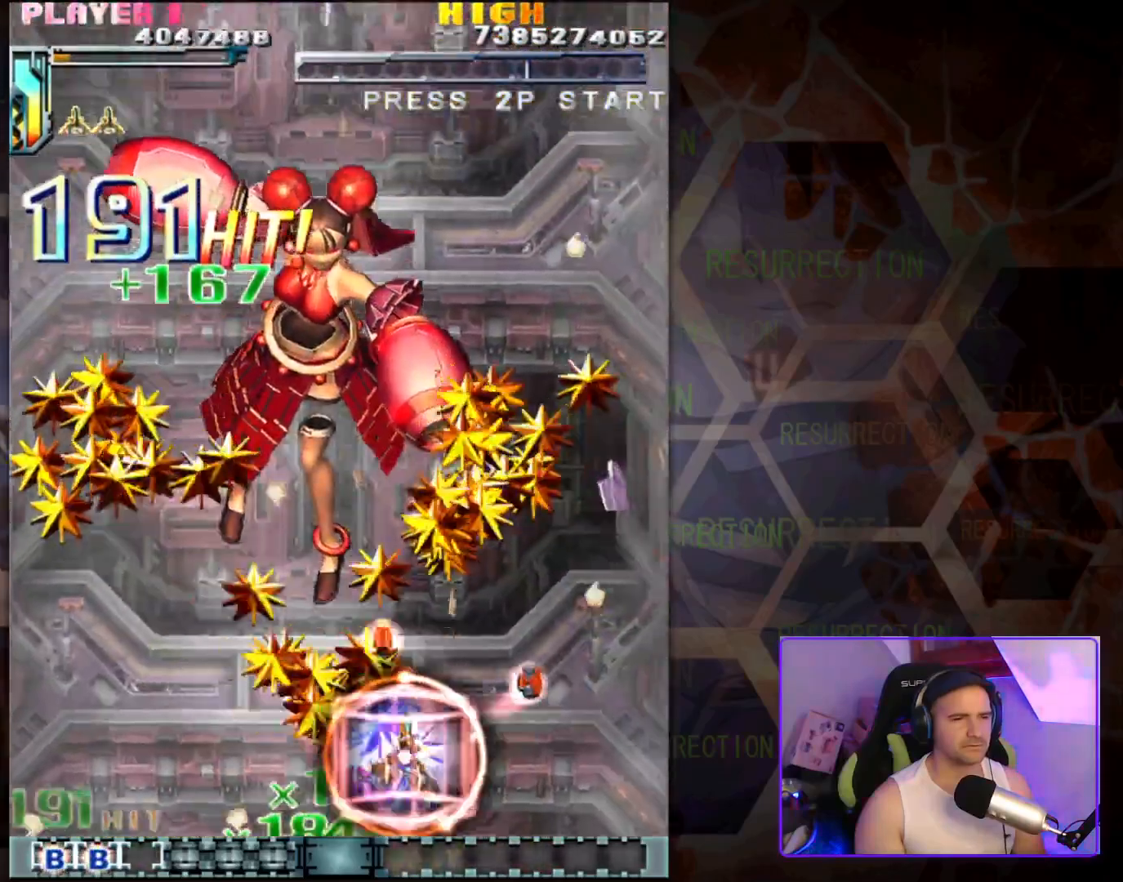
{"buttons": [], "left_stick": "left", "events": [[133, "left_stick", "down"], [250, "left_stick", "left"]]}
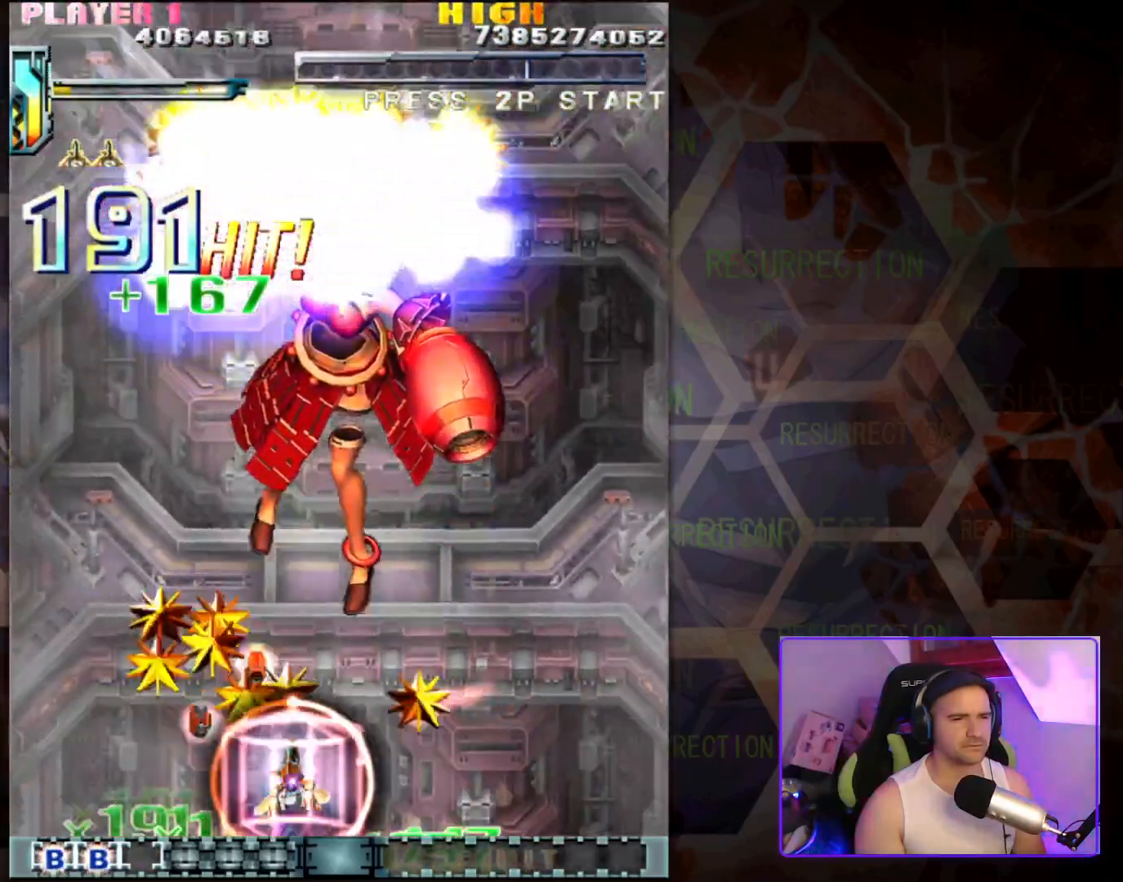
{"buttons": [], "left_stick": "center", "events": [[17, "left_stick", "up-left"], [217, "left_stick", "up-right"], [317, "left_stick", "center"]]}
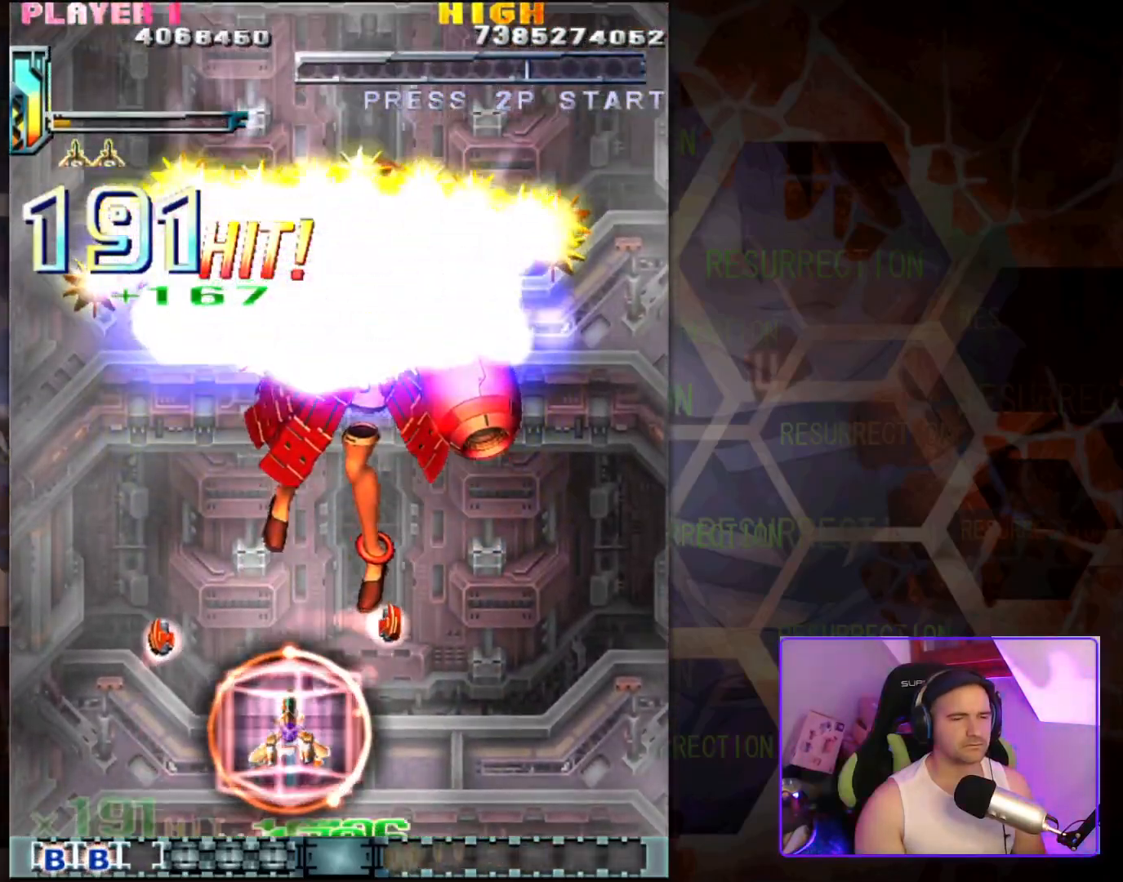
{"buttons": [], "left_stick": "center", "events": [[117, "left_stick", "right"], [317, "left_stick", "center"]]}